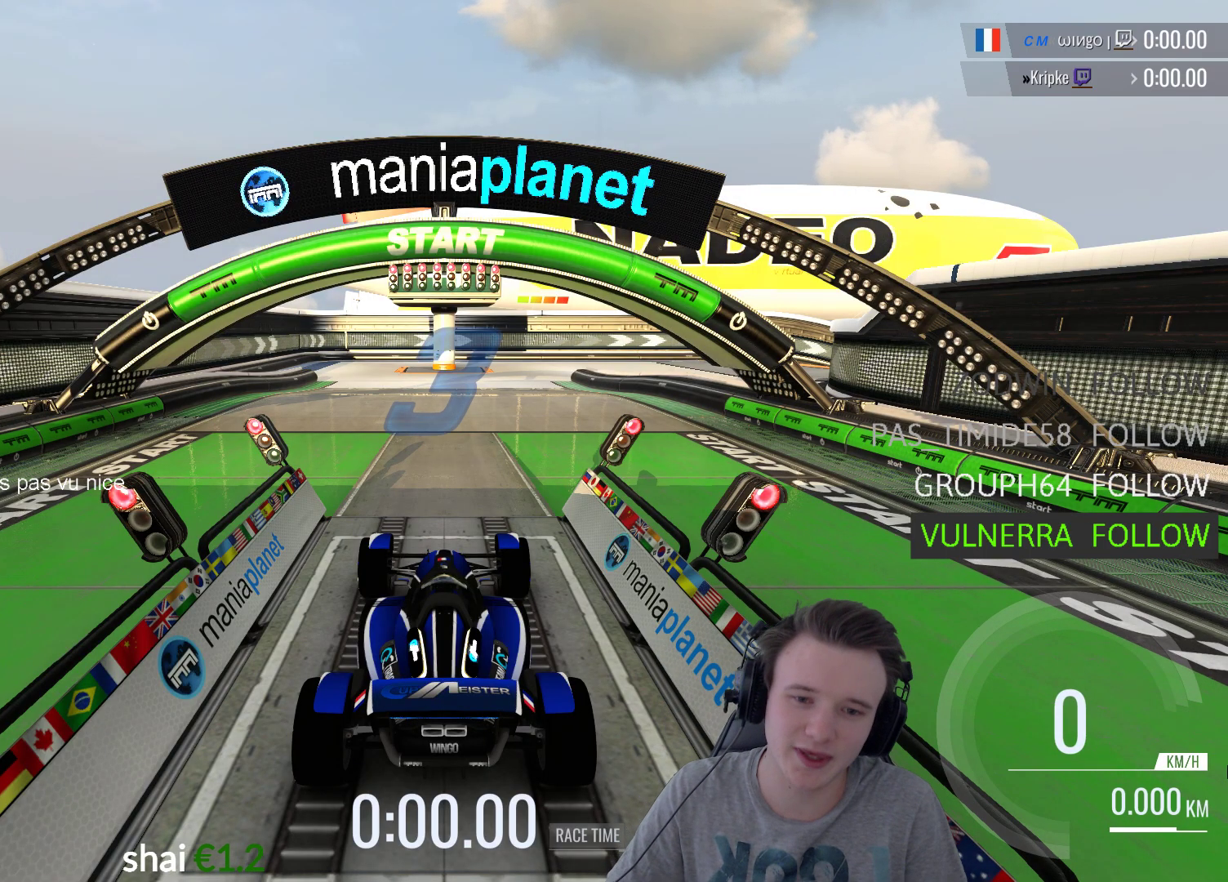
Gameplay with a controller (Xbox layout); each line is a JSON object with the inputs held at the frame after it. "events" lists button and stick changes between this image and that frame as [ms after this image, input, new state], when the widget could be followed in between.
{"buttons": ["A"], "left_stick": "center", "right_stick": "center", "events": [[483, "A", "down"]]}
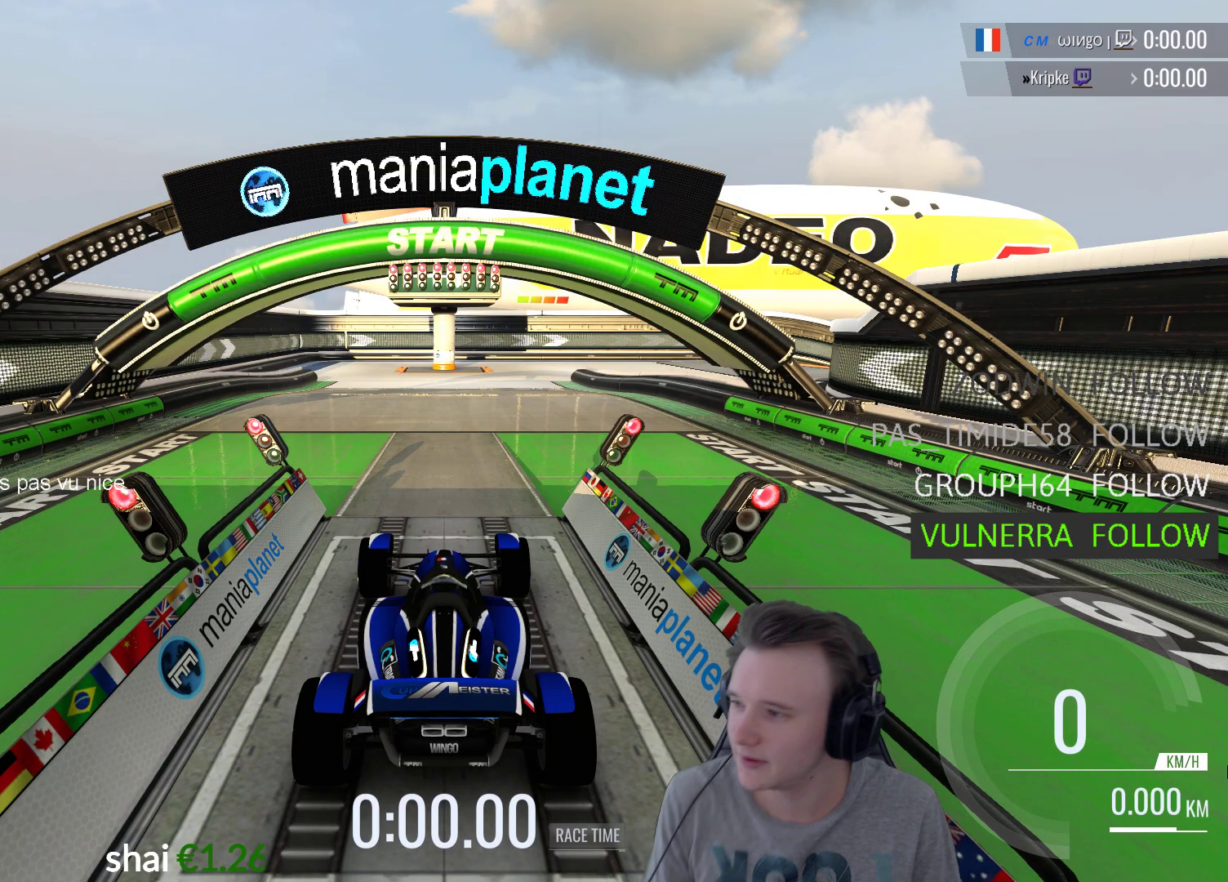
{"buttons": ["A"], "left_stick": "center", "right_stick": "center", "events": [[150, "A", "up"], [217, "A", "down"]]}
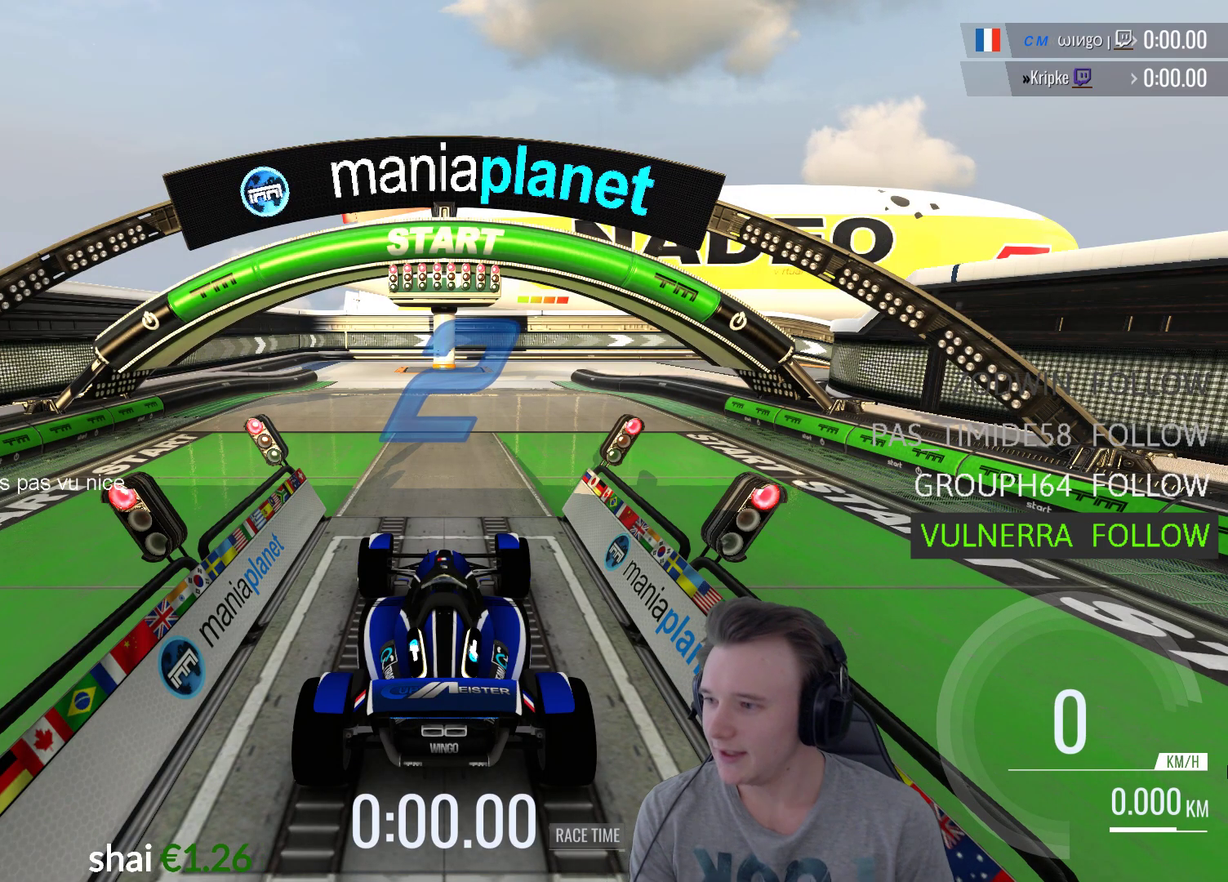
{"buttons": ["A"], "left_stick": "center", "right_stick": "center", "events": []}
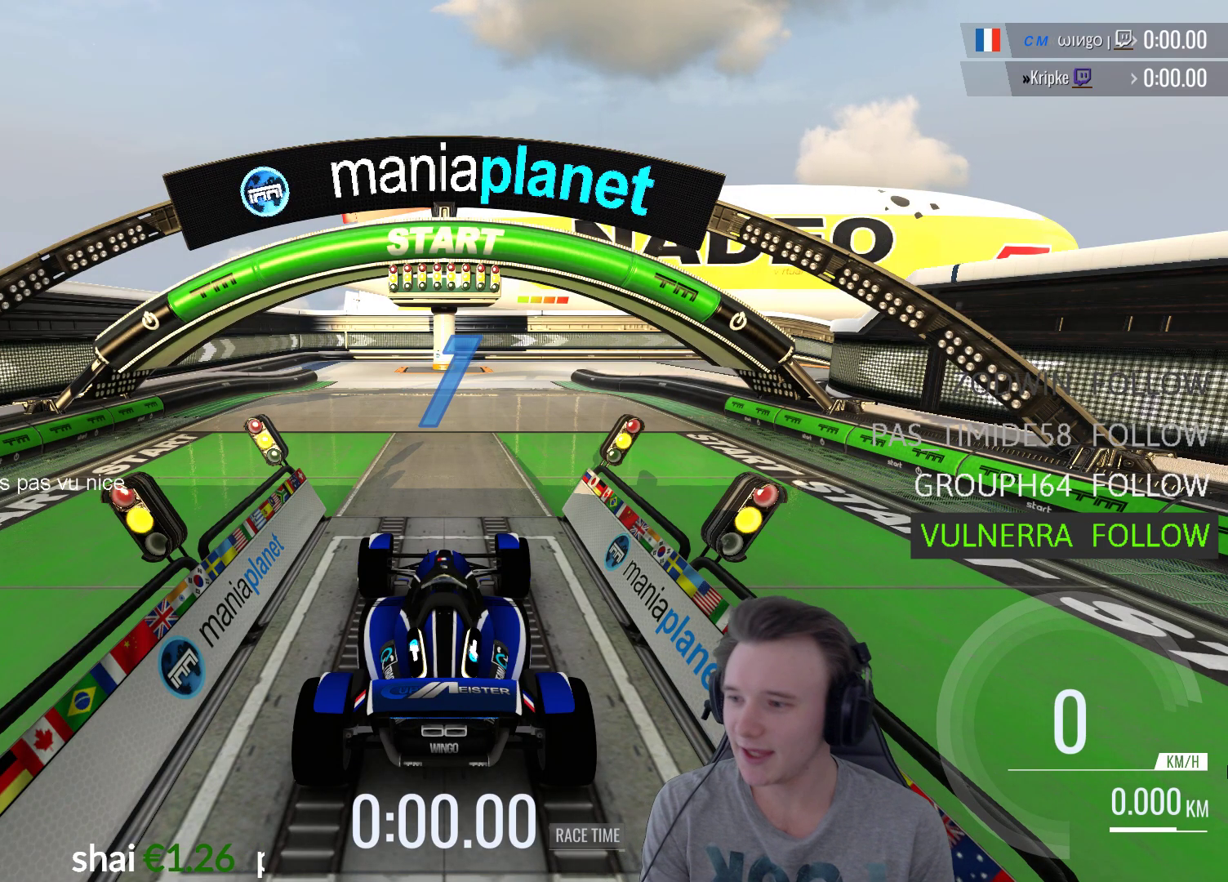
{"buttons": ["A"], "left_stick": "center", "right_stick": "center", "events": [[250, "B", "down"], [417, "B", "up"]]}
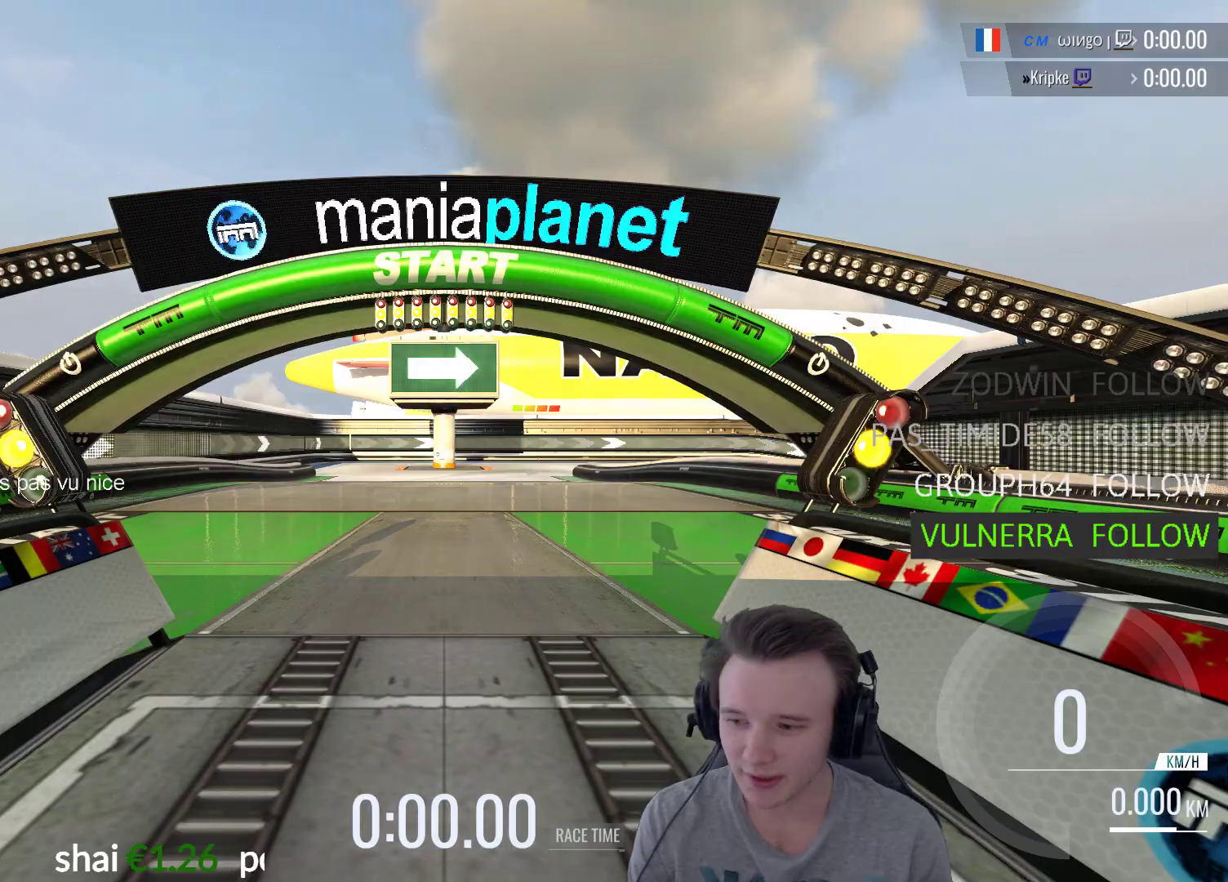
{"buttons": ["A"], "left_stick": "center", "right_stick": "center", "events": []}
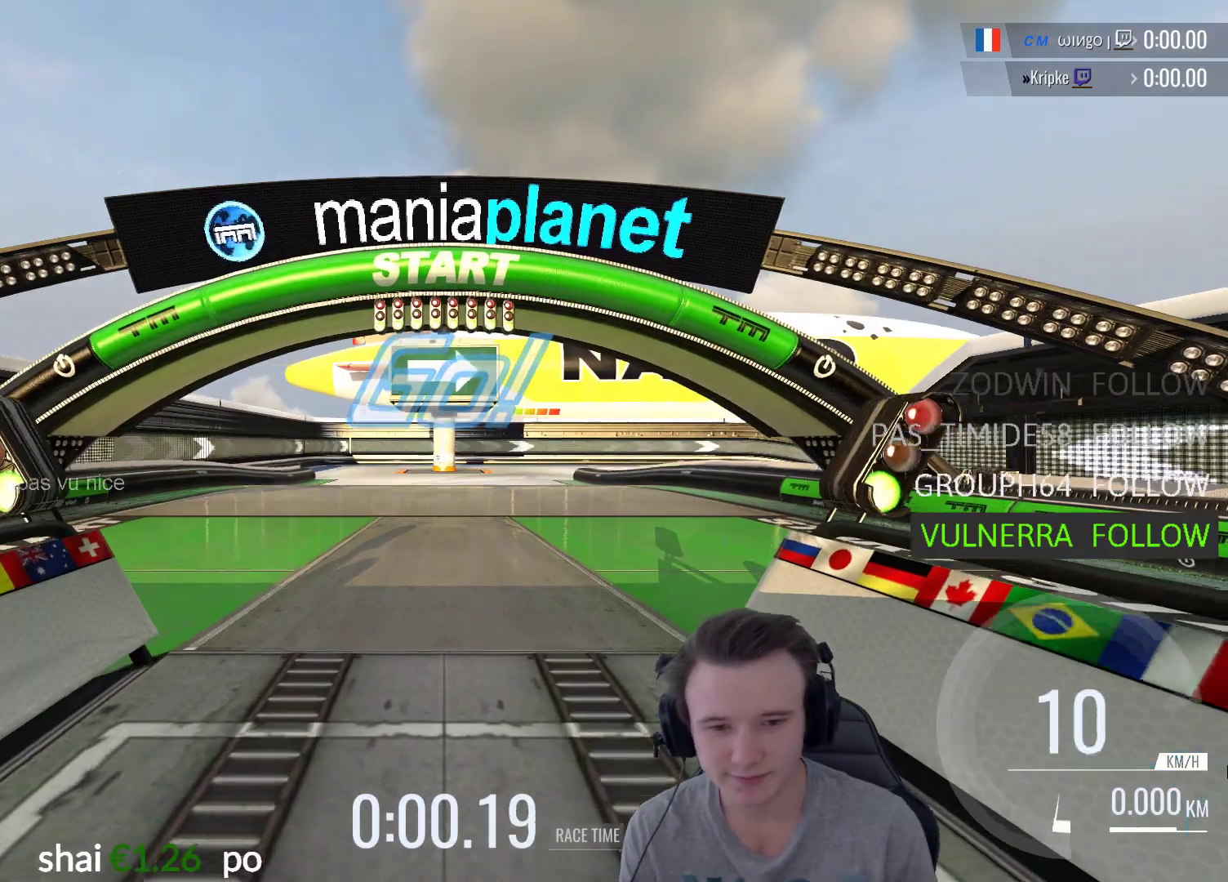
{"buttons": ["A"], "left_stick": "center", "right_stick": "center", "events": []}
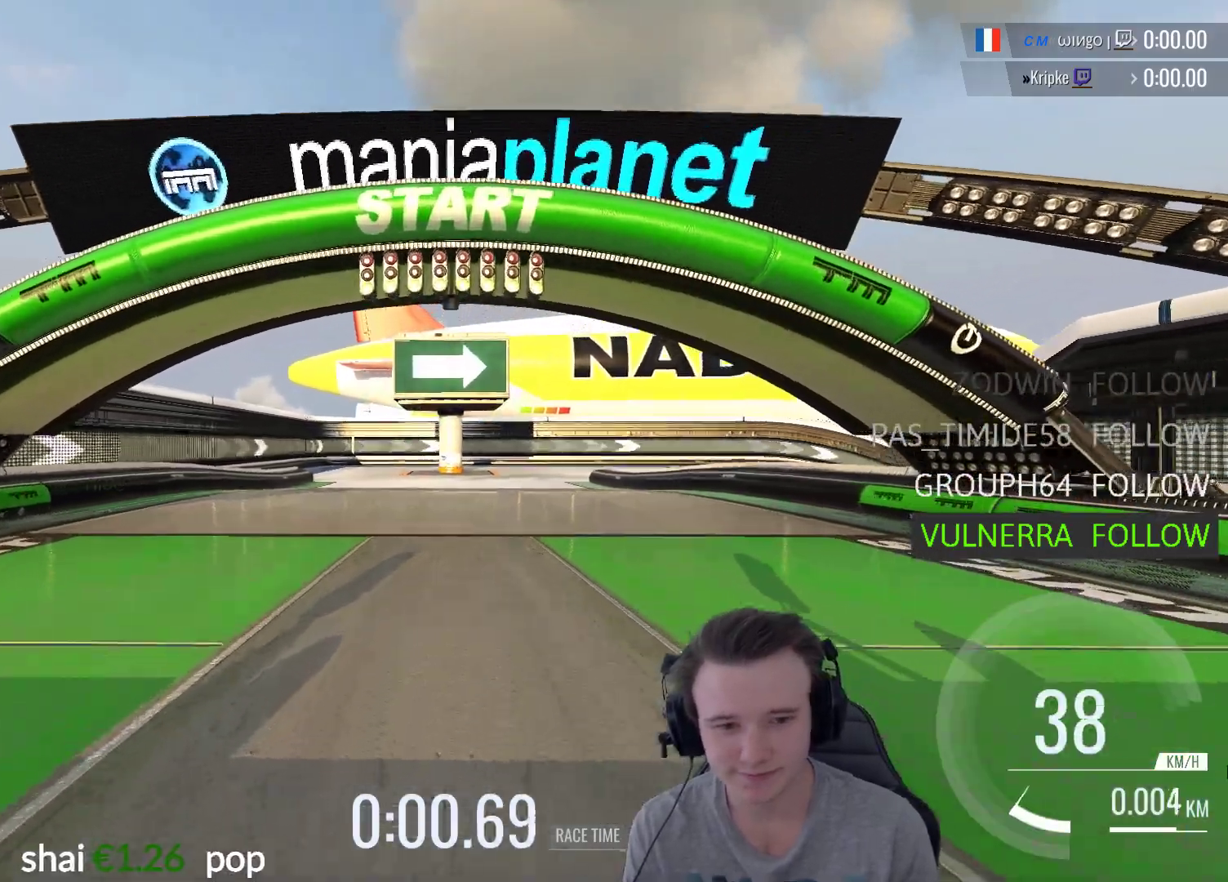
{"buttons": ["A"], "left_stick": "center", "right_stick": "center", "events": []}
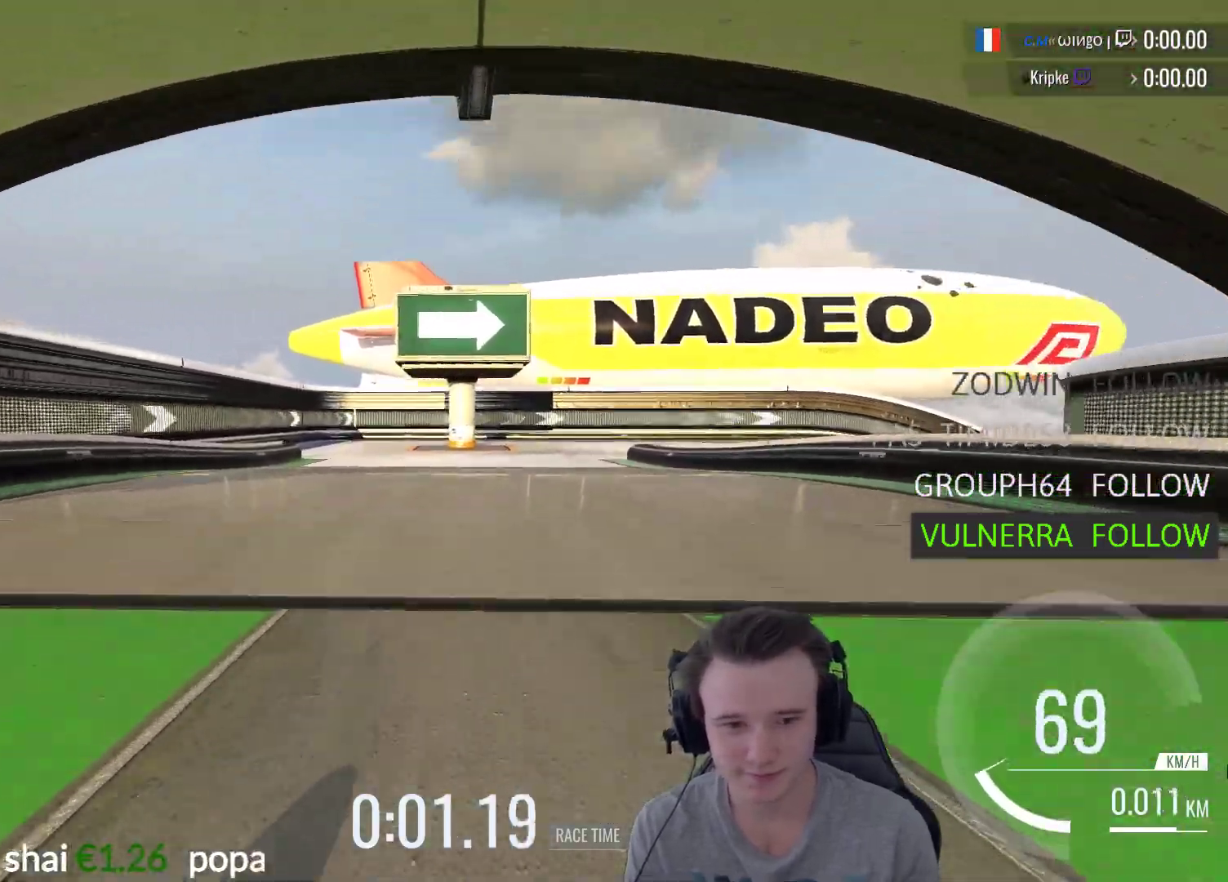
{"buttons": ["A"], "left_stick": "right", "right_stick": "center", "events": [[283, "left_stick", "right"]]}
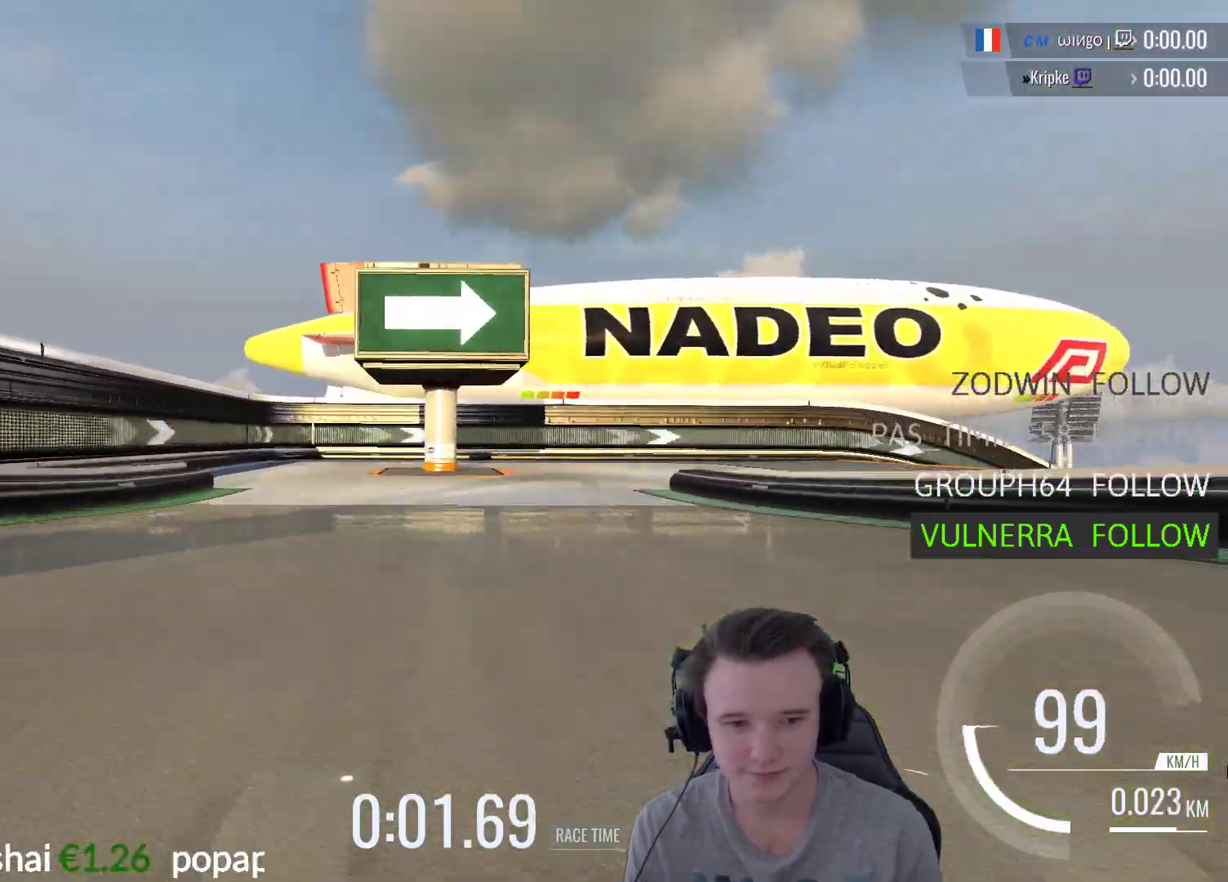
{"buttons": ["A"], "left_stick": "right", "right_stick": "center", "events": []}
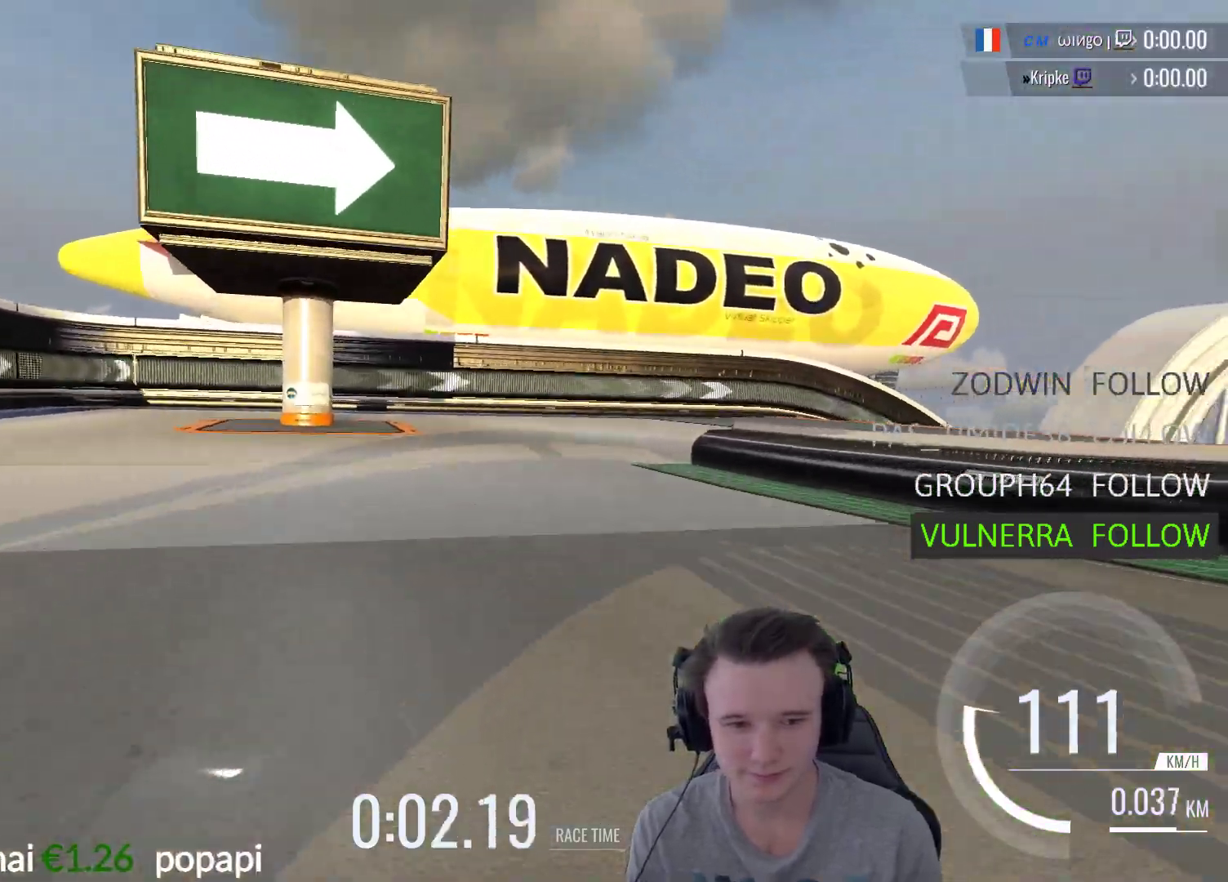
{"buttons": ["A"], "left_stick": "up-right", "right_stick": "center", "events": [[383, "left_stick", "up-right"]]}
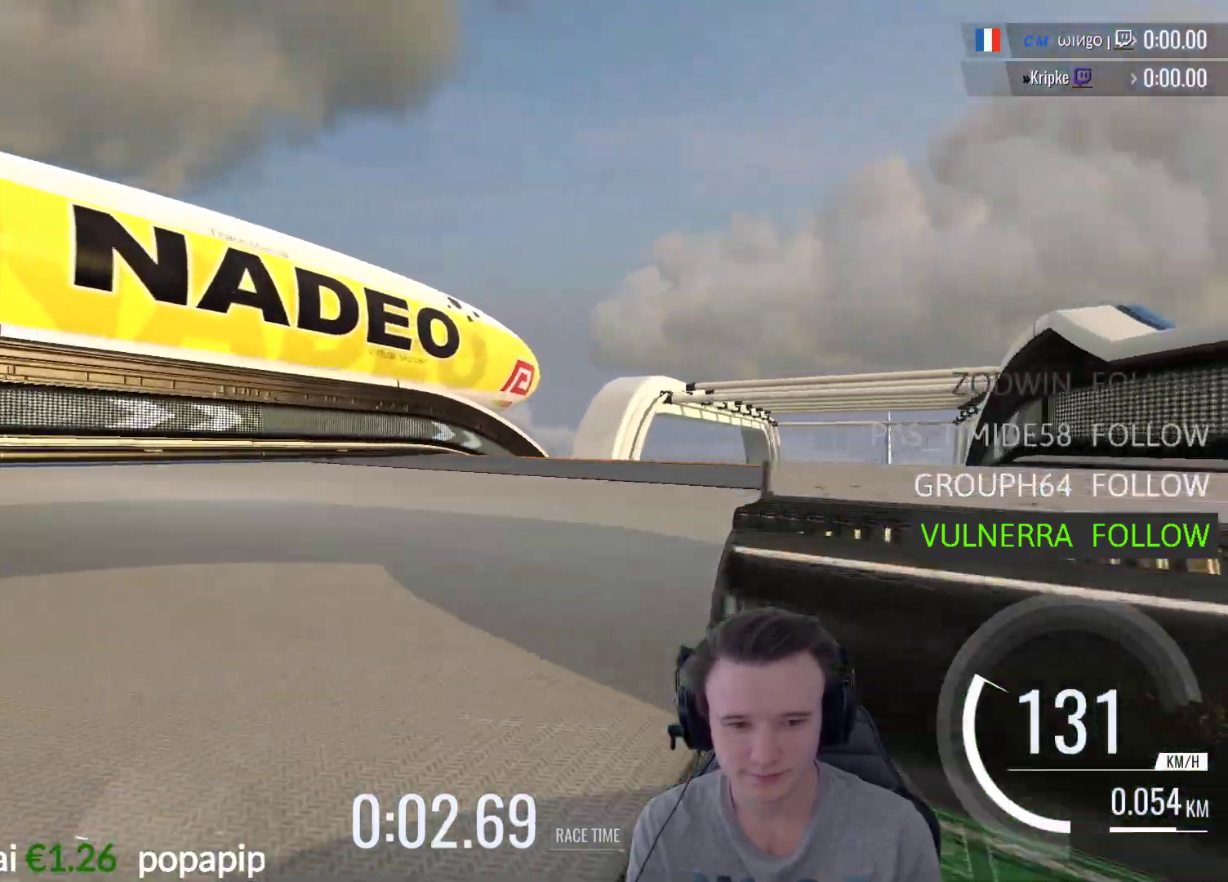
{"buttons": ["A"], "left_stick": "center", "right_stick": "center", "events": [[317, "X", "down"], [417, "X", "up"], [417, "left_stick", "center"]]}
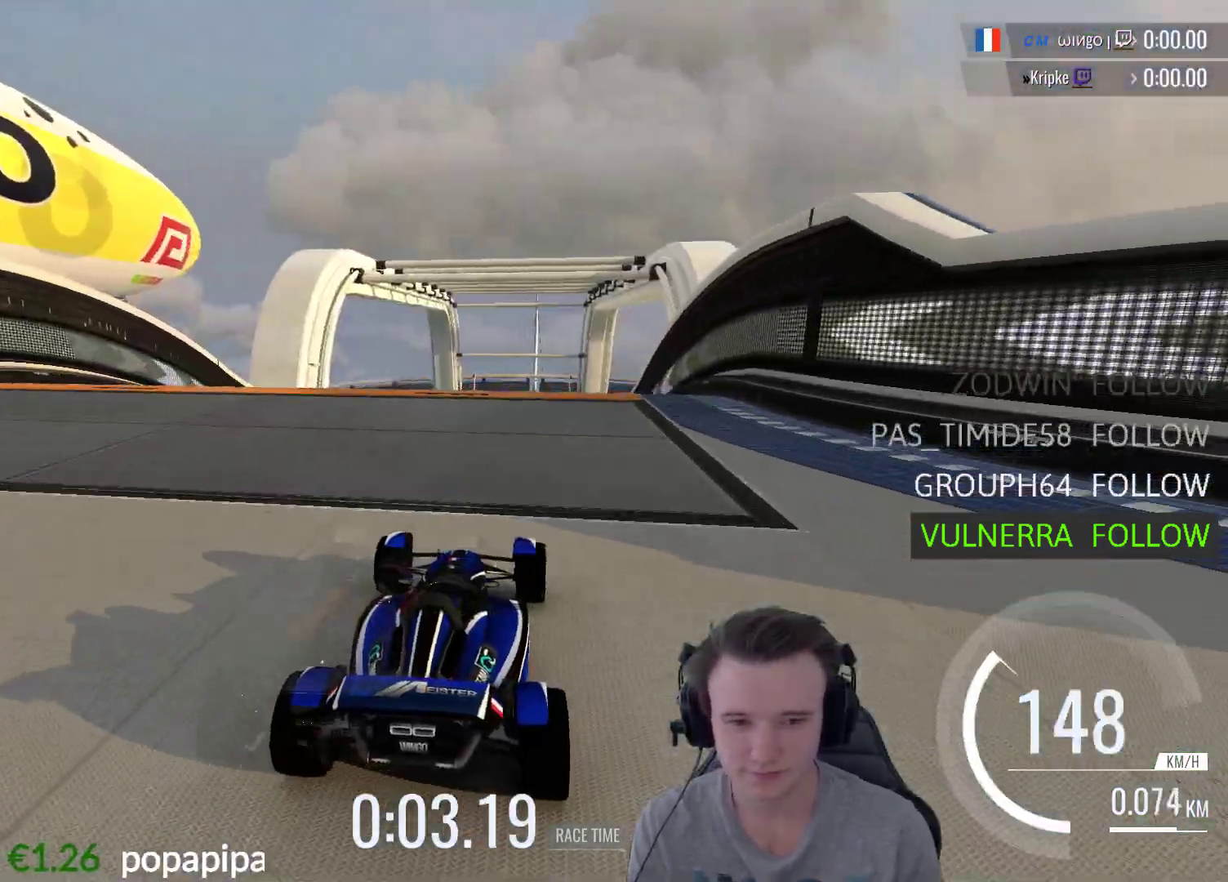
{"buttons": ["A"], "left_stick": "center", "right_stick": "center", "events": []}
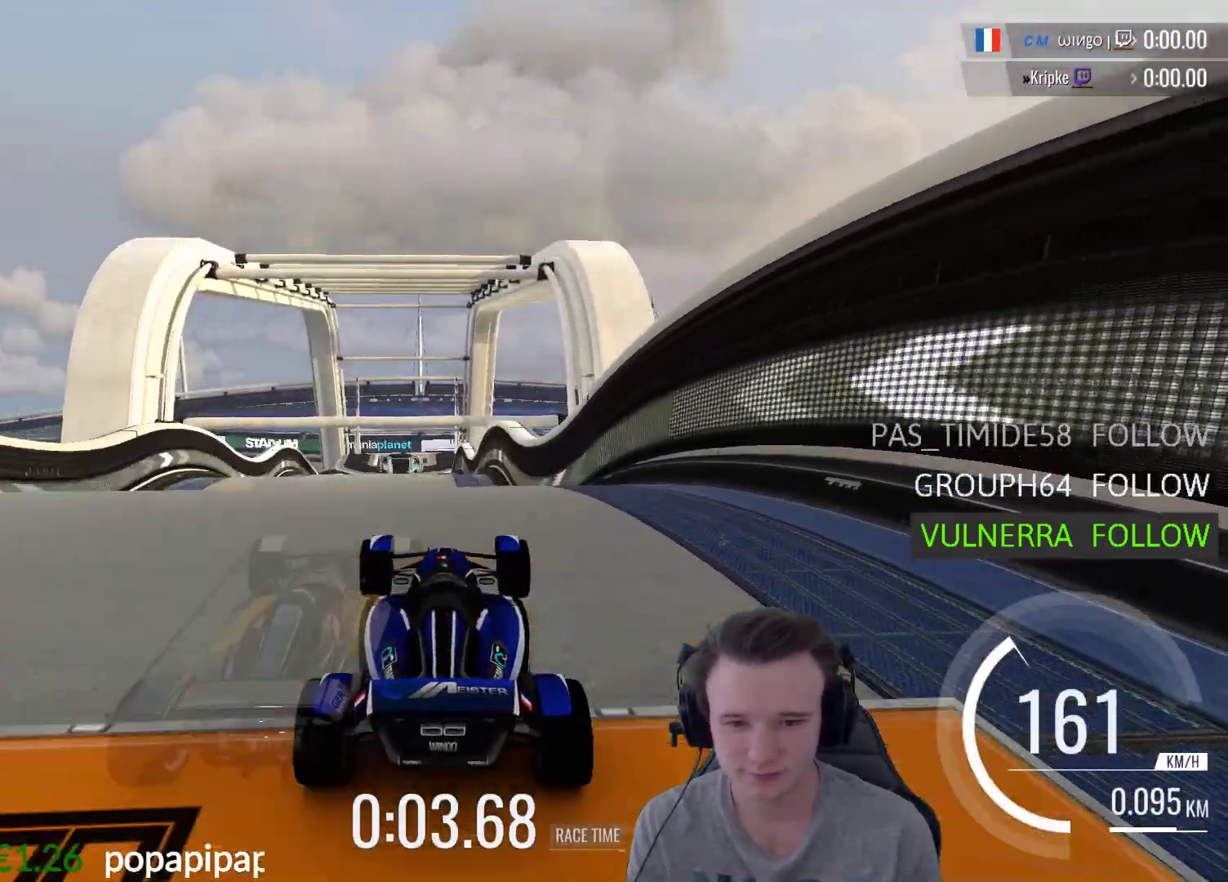
{"buttons": ["A"], "left_stick": "center", "right_stick": "center", "events": []}
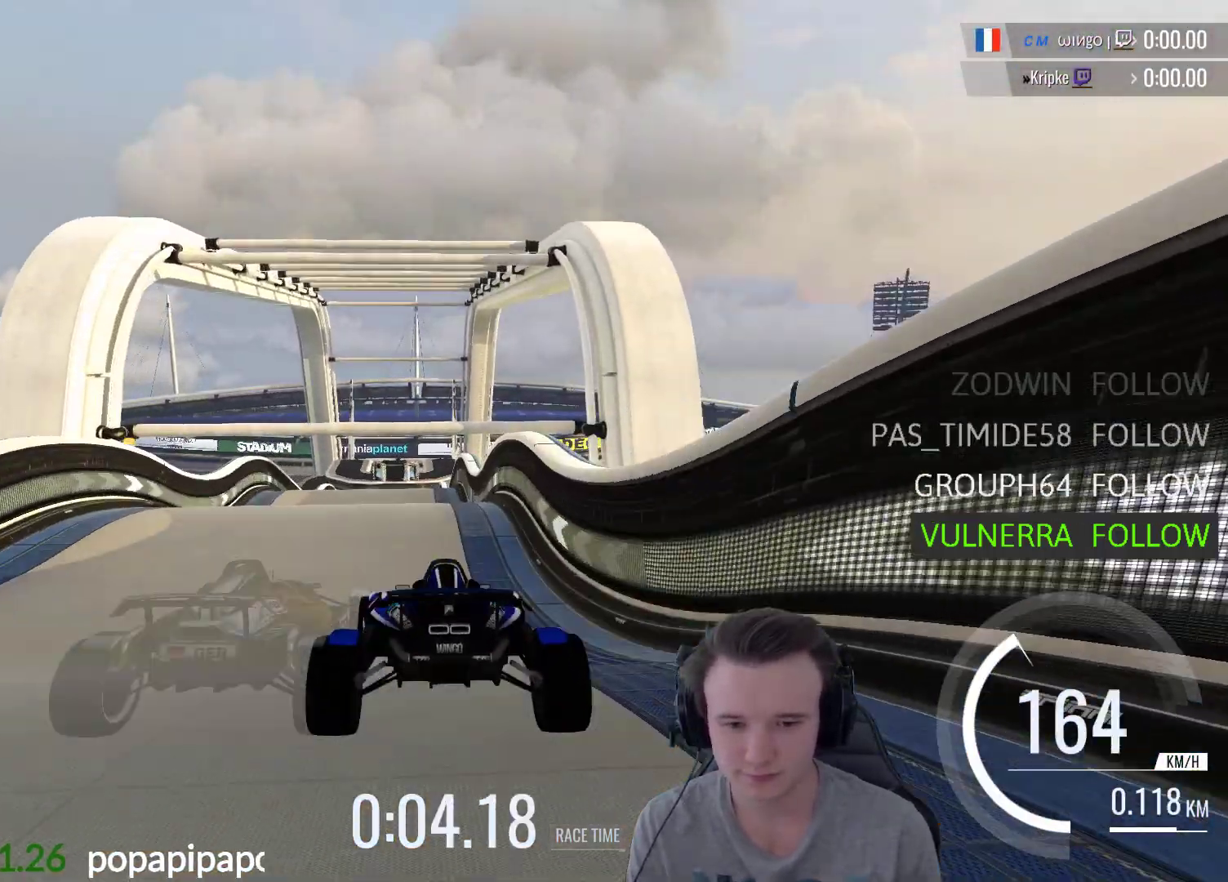
{"buttons": ["A"], "left_stick": "center", "right_stick": "center", "events": []}
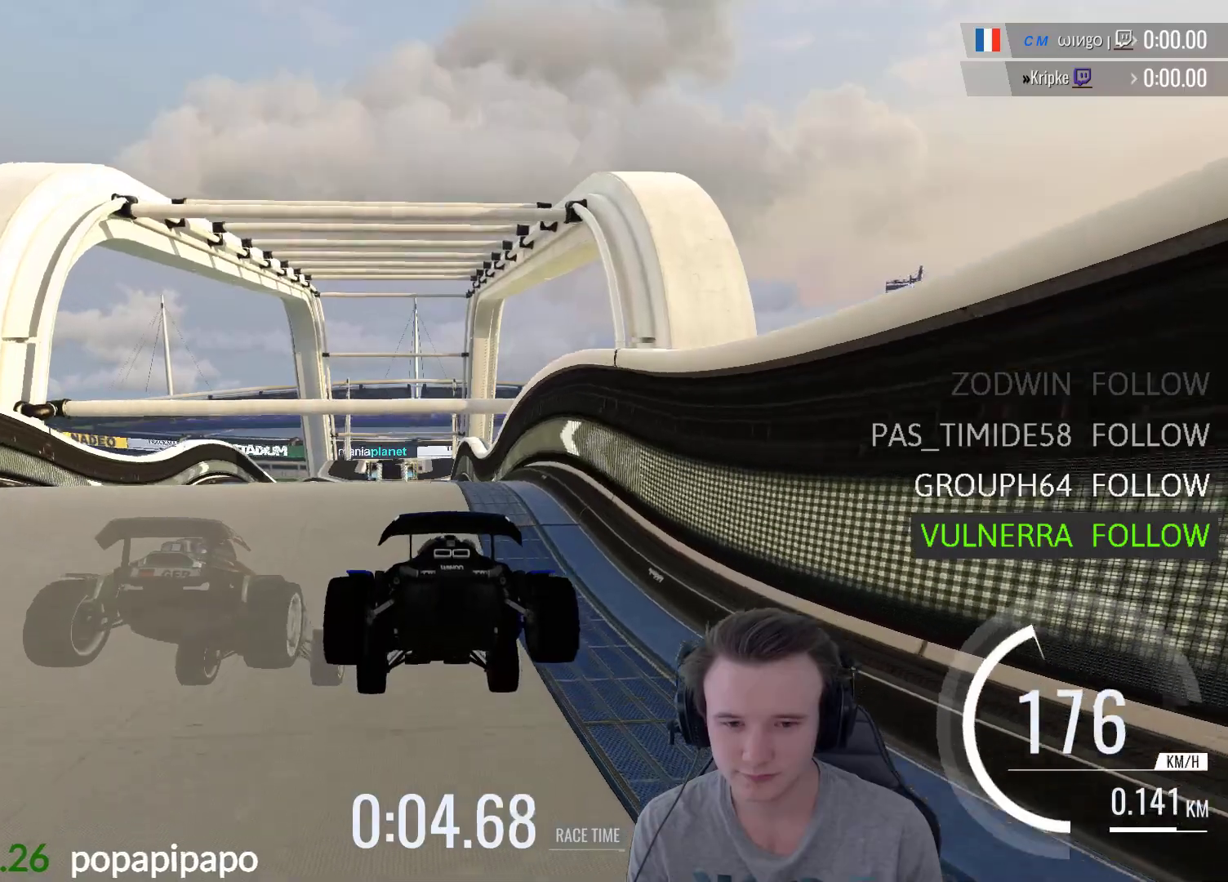
{"buttons": ["A"], "left_stick": "left", "right_stick": "center", "events": [[283, "left_stick", "left"]]}
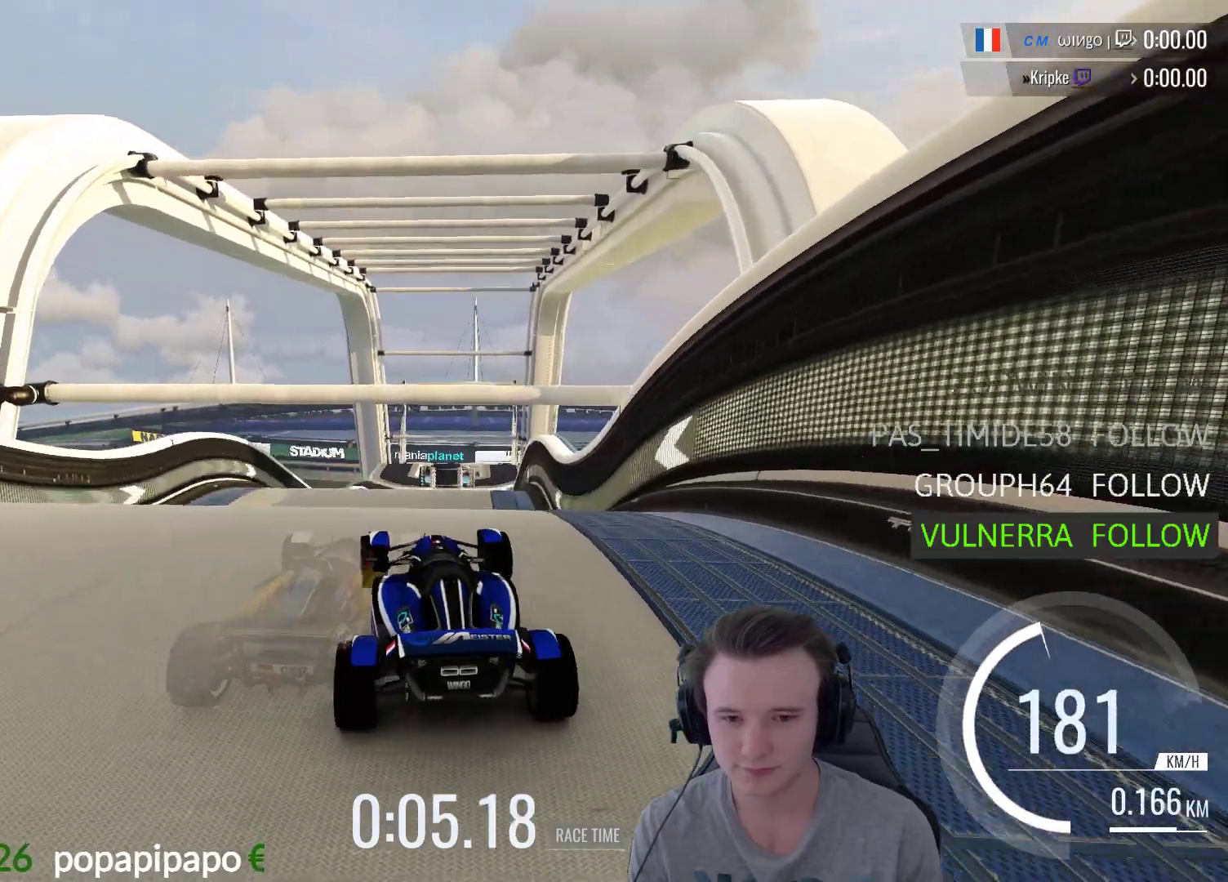
{"buttons": ["A"], "left_stick": "right", "right_stick": "center", "events": [[117, "R1", "down"], [150, "left_stick", "right"], [283, "R1", "up"]]}
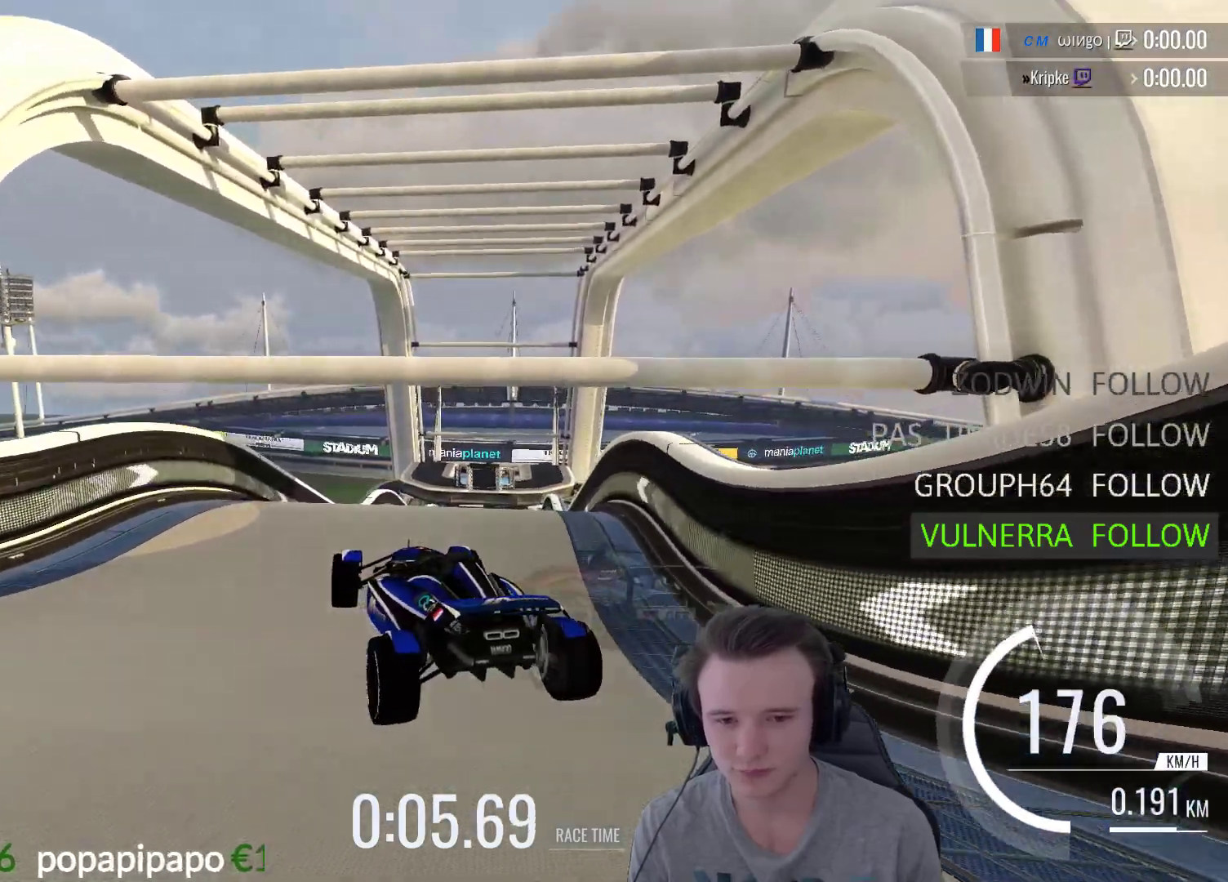
{"buttons": ["A"], "left_stick": "right", "right_stick": "center", "events": []}
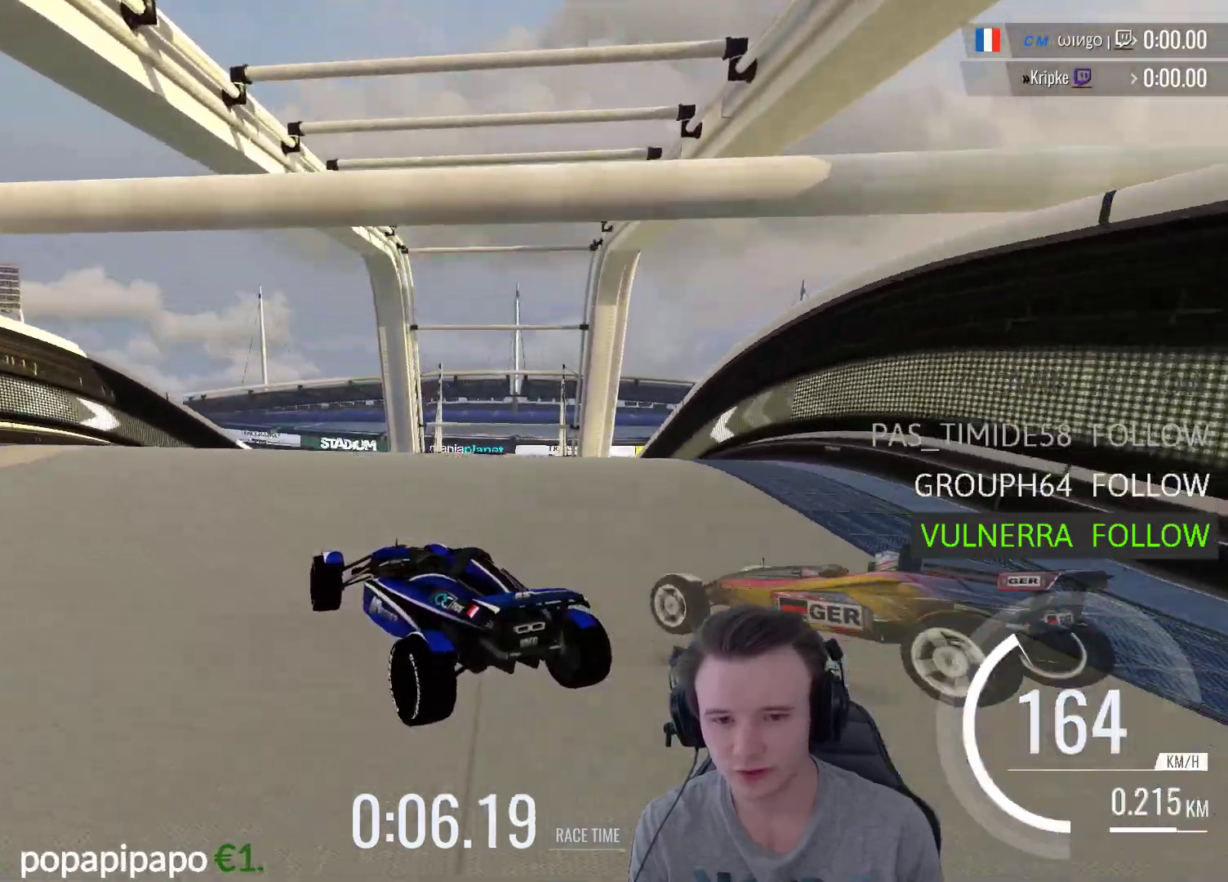
{"buttons": [], "left_stick": "right", "right_stick": "center", "events": [[17, "left_stick", "up-left"], [150, "A", "up"], [150, "left_stick", "right"], [317, "left_stick", "center"], [483, "left_stick", "right"]]}
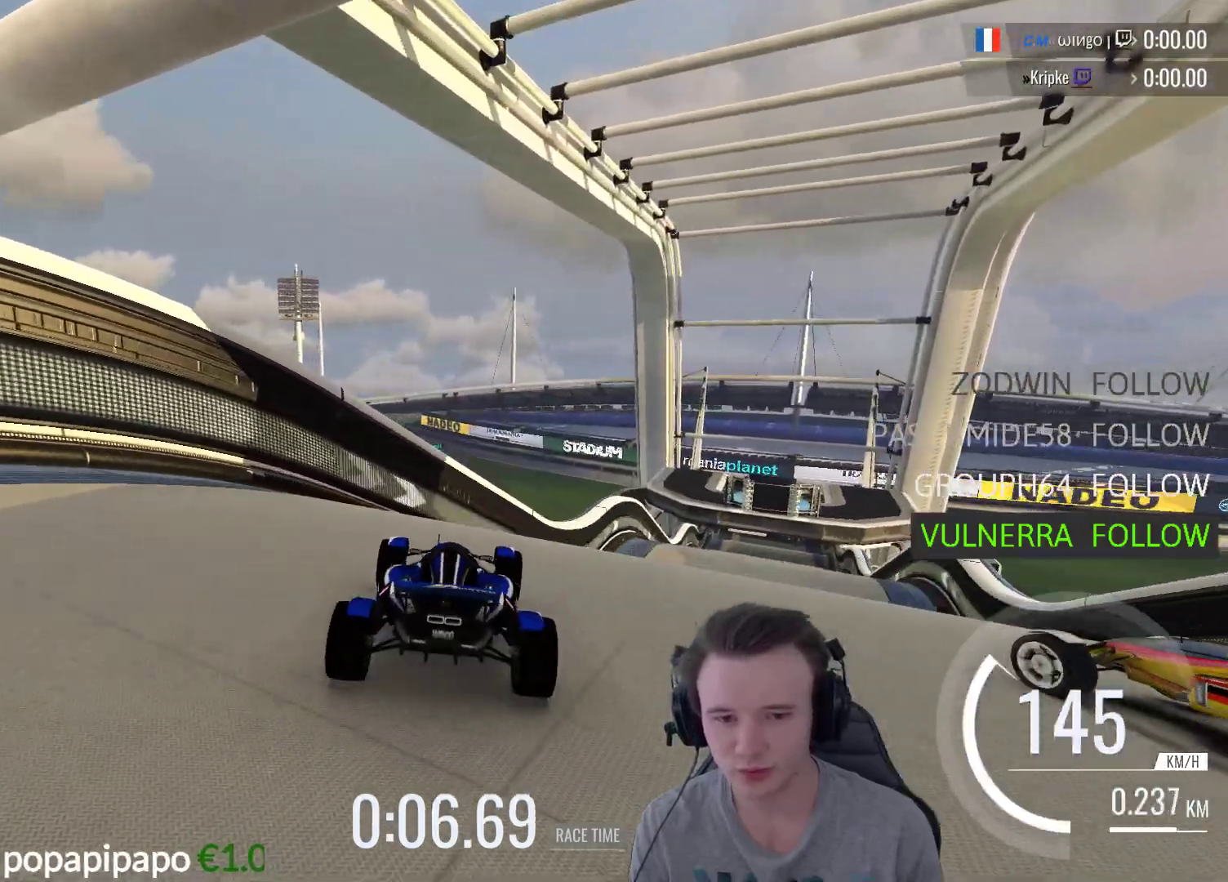
{"buttons": ["A"], "left_stick": "center", "right_stick": "center", "events": [[17, "A", "down"], [117, "left_stick", "center"]]}
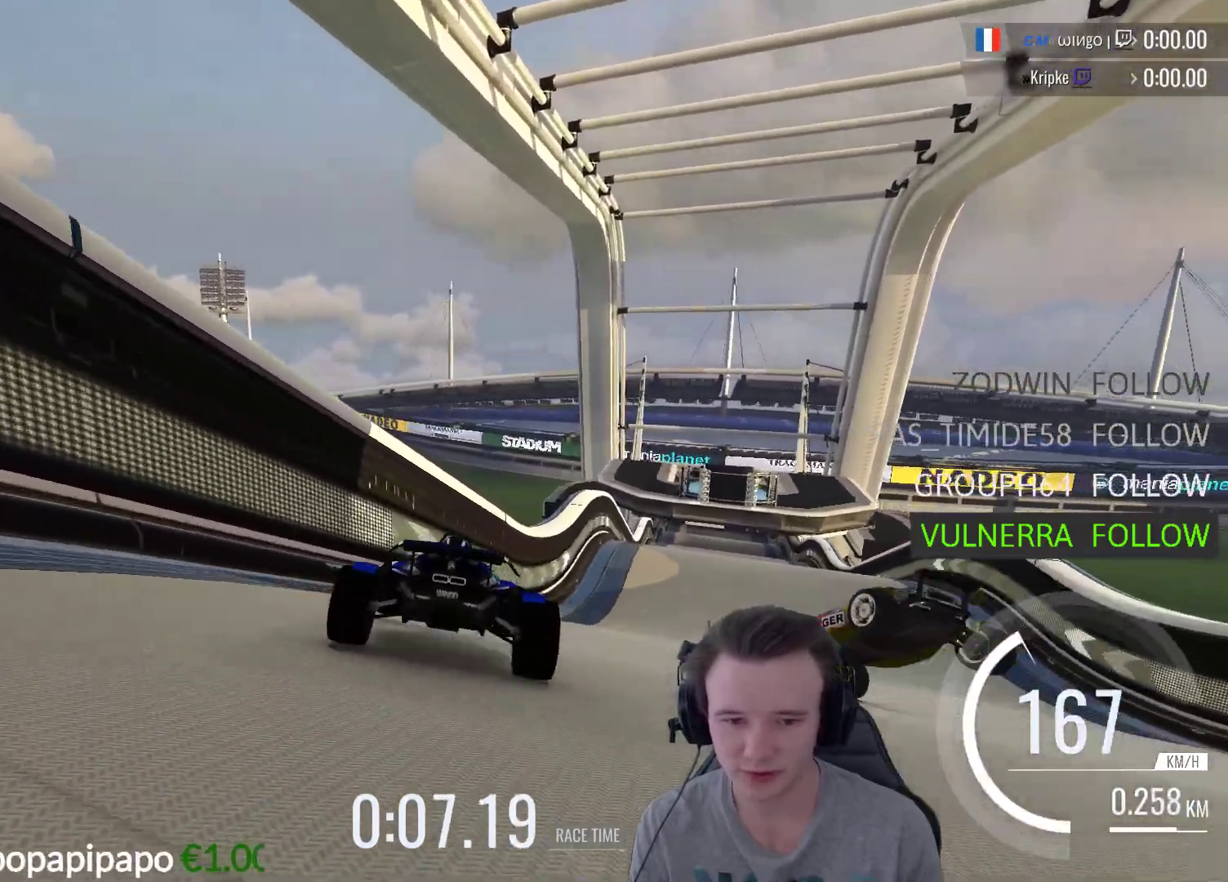
{"buttons": [], "left_stick": "center", "right_stick": "center", "events": [[83, "left_stick", "right"], [283, "A", "up"], [350, "right_stick", "up-left"], [383, "START", "down"], [383, "left_stick", "center"], [450, "right_stick", "center"], [483, "START", "up"]]}
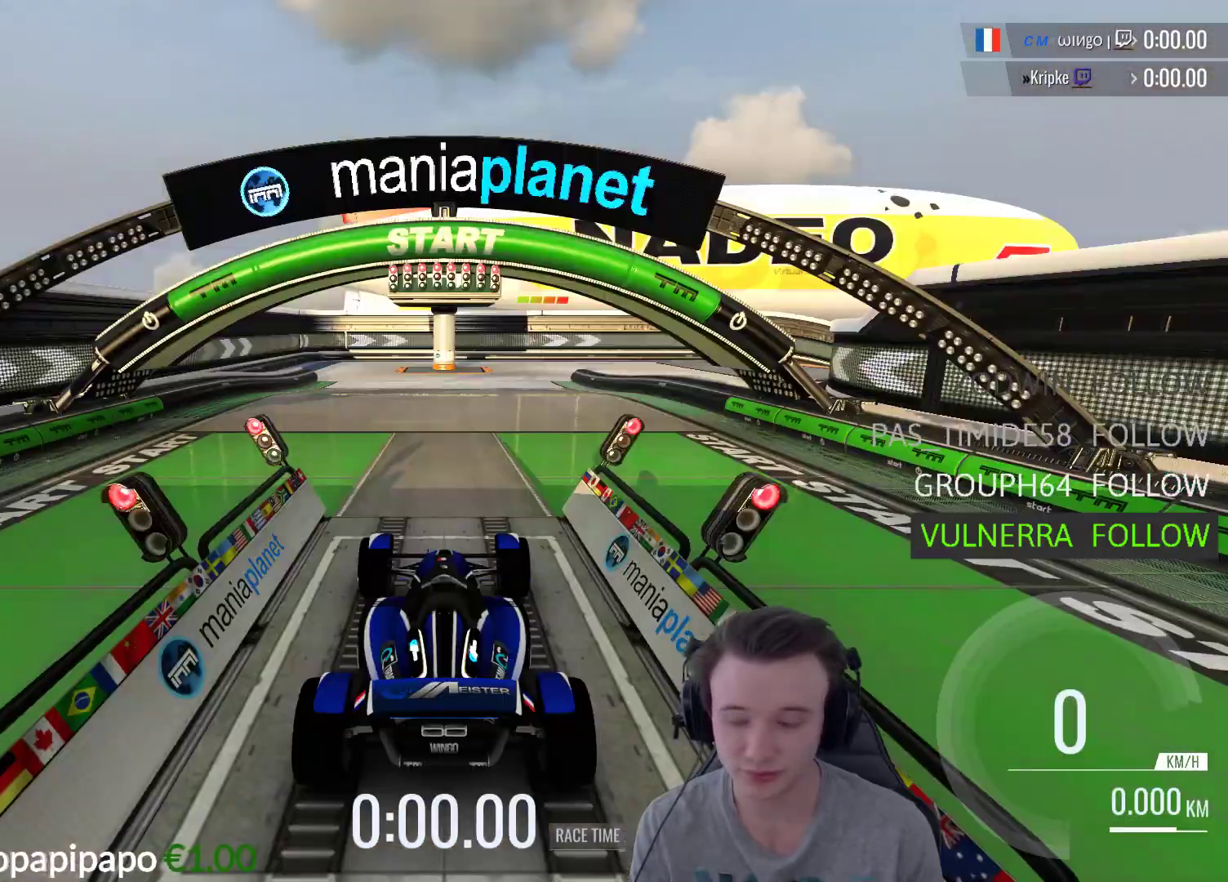
{"buttons": [], "left_stick": "center", "right_stick": "center", "events": [[150, "A", "down"], [250, "A", "up"], [350, "A", "down"], [450, "A", "up"]]}
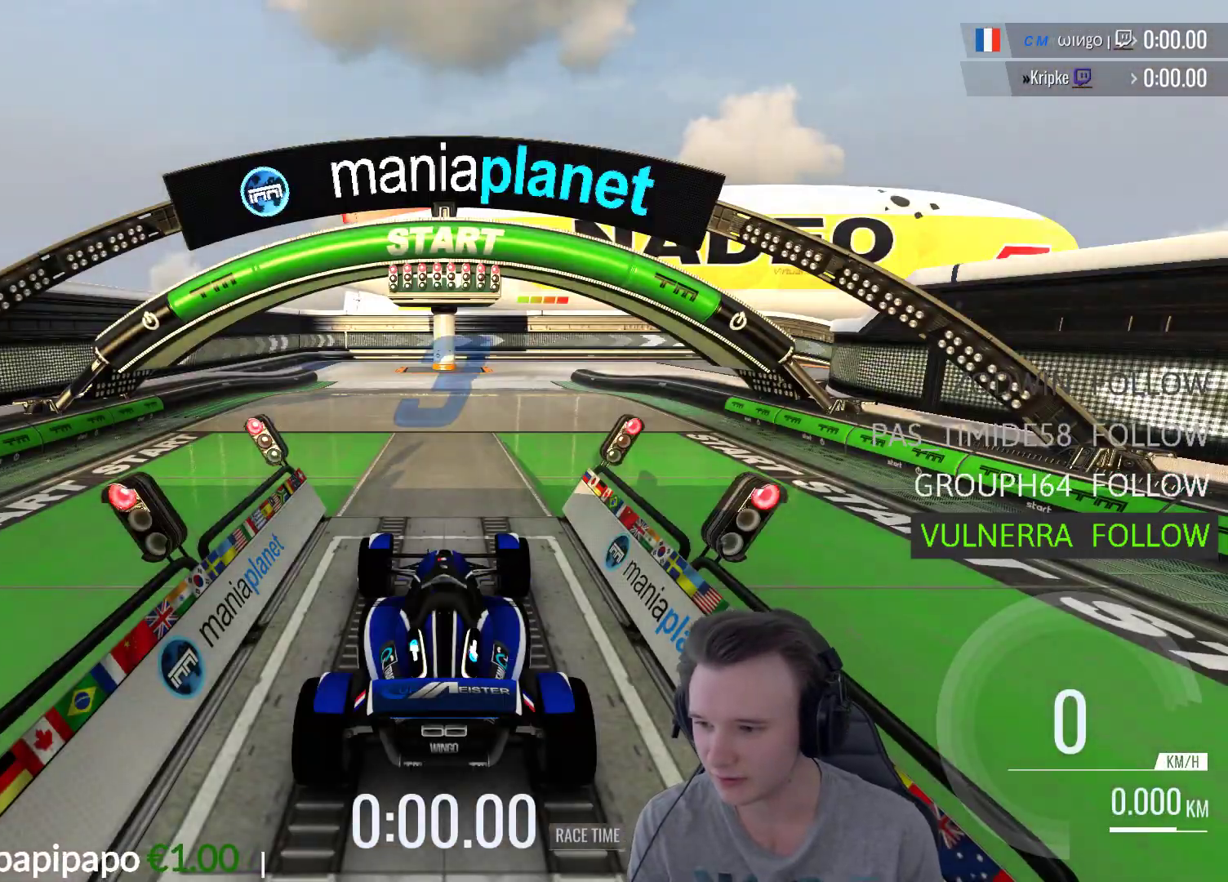
{"buttons": ["A"], "left_stick": "center", "right_stick": "center", "events": [[50, "A", "down"], [117, "A", "up"], [217, "A", "down"], [317, "A", "up"], [350, "A", "down"]]}
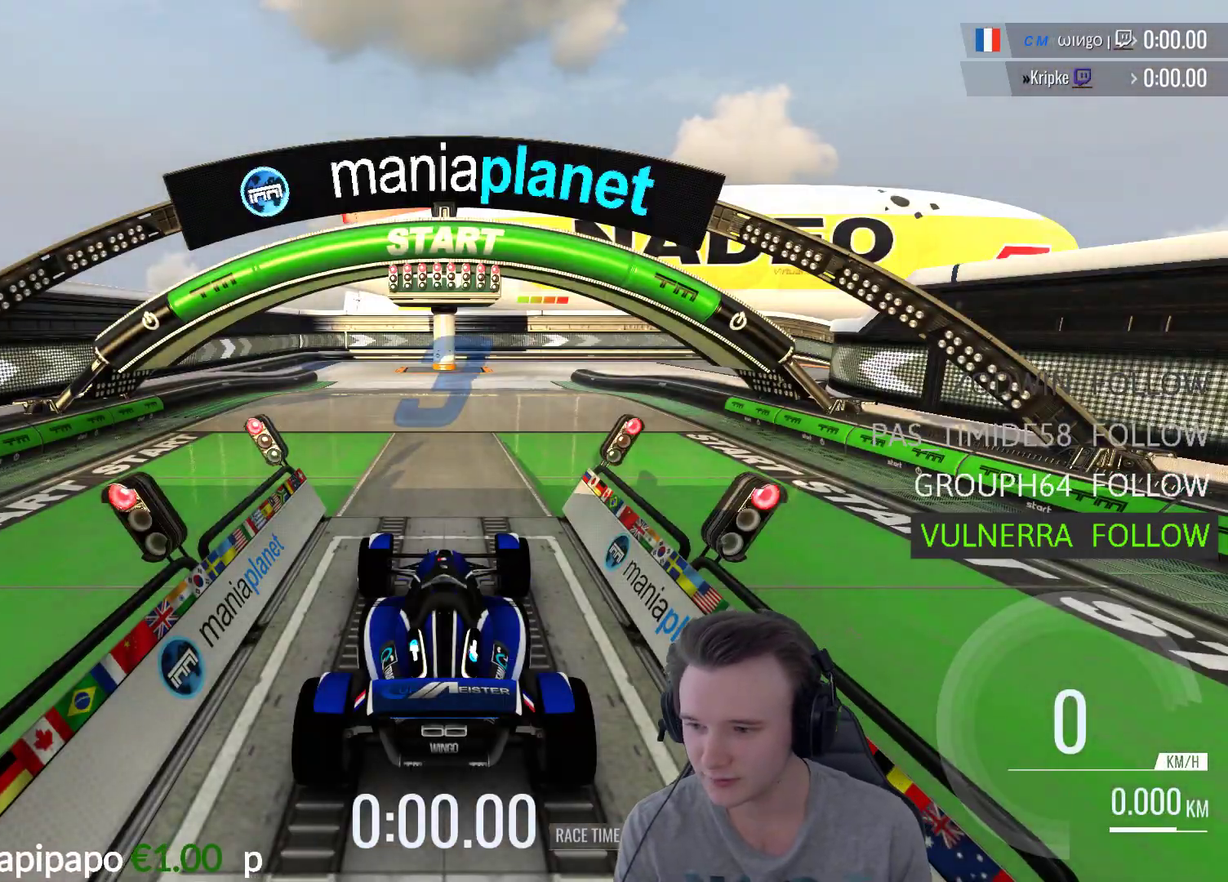
{"buttons": ["A"], "left_stick": "center", "right_stick": "center", "events": [[350, "A", "up"], [417, "A", "down"]]}
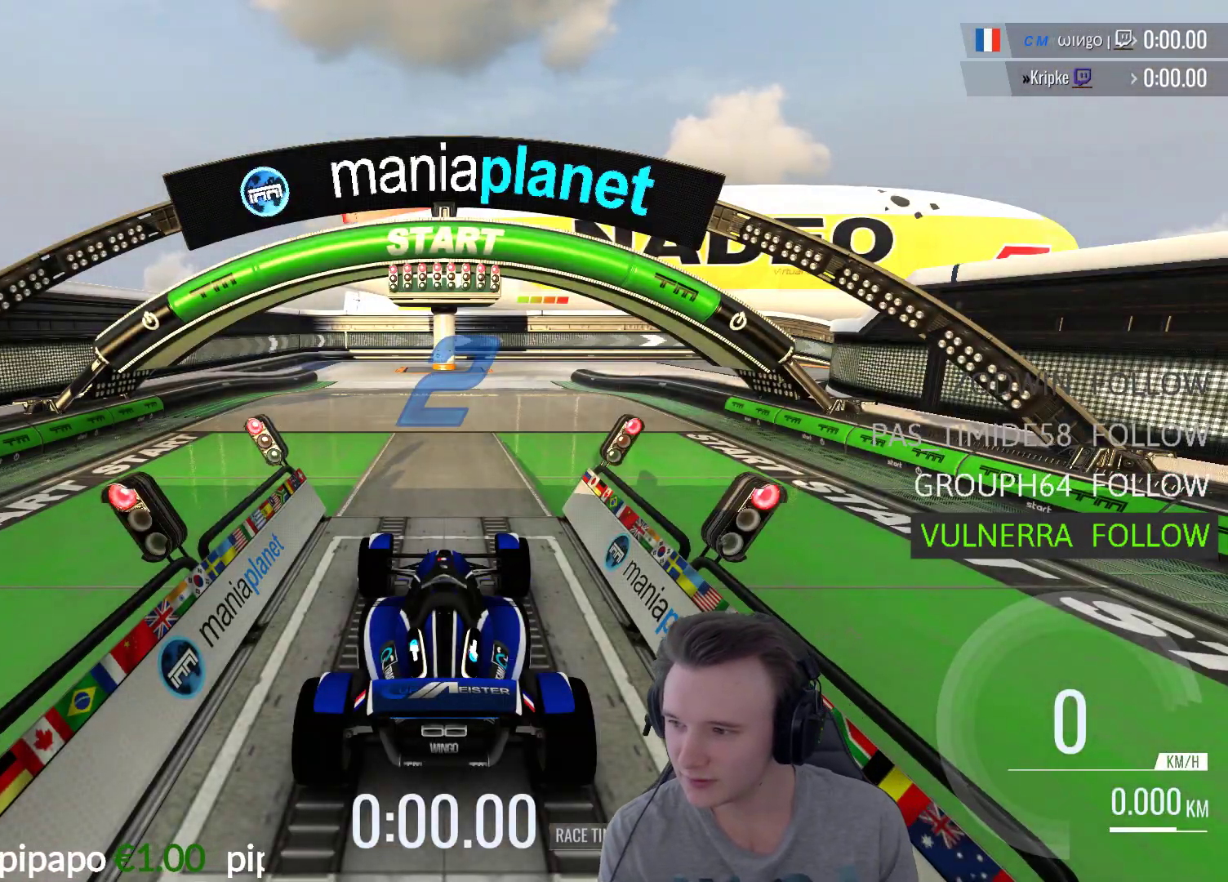
{"buttons": ["A"], "left_stick": "center", "right_stick": "center", "events": []}